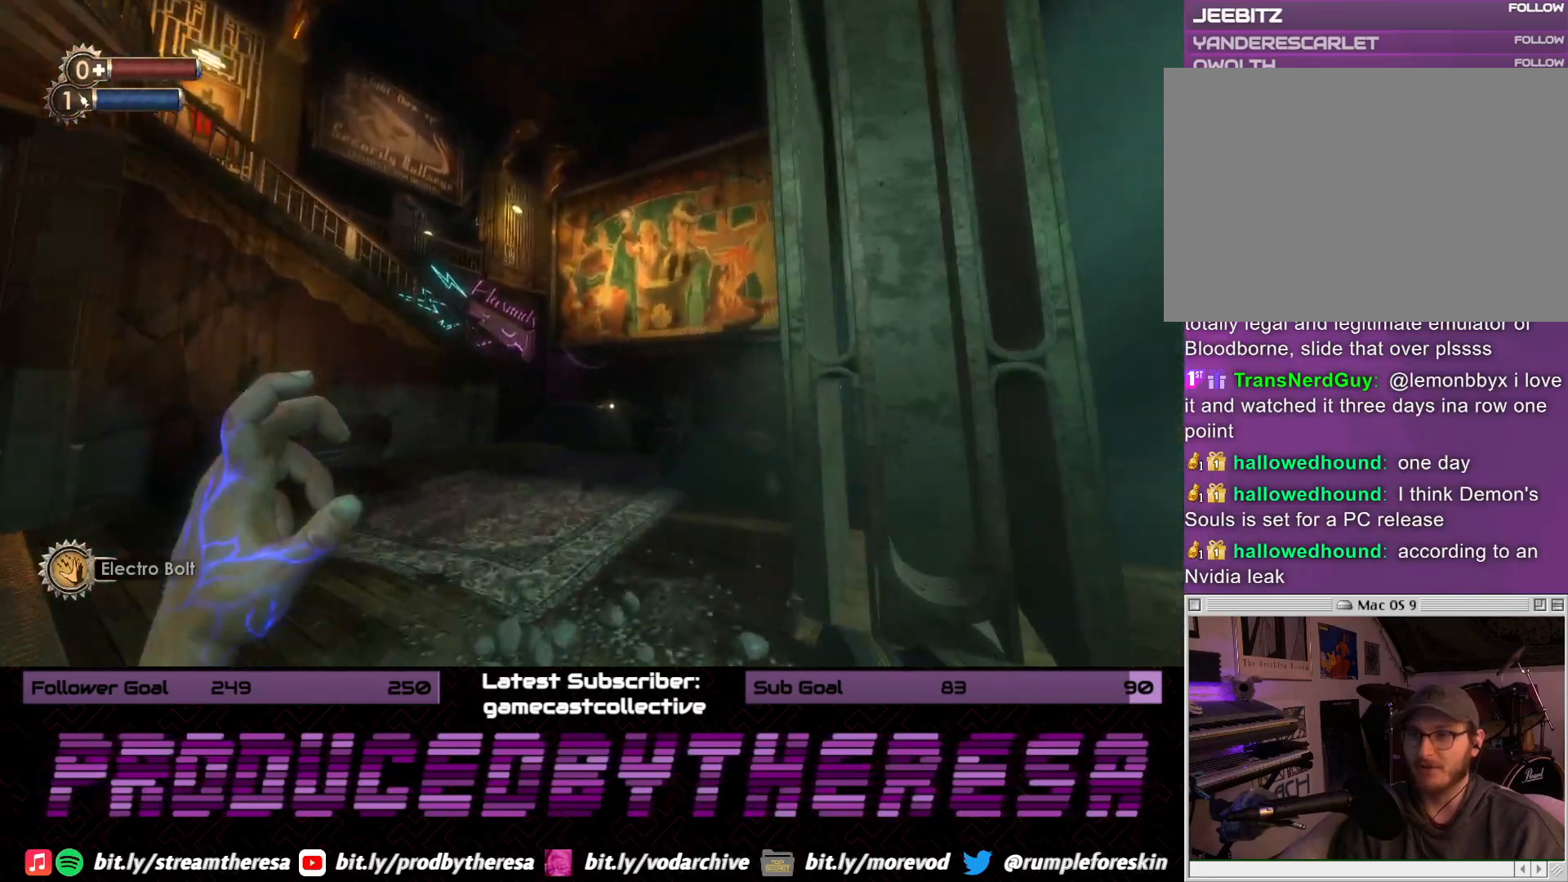
Gameplay with a controller (PlayStation layout); each line is a JSON object with the inputs held at the frame after it. "events" lists button and stick changes between this image and that frame as [ms after this image, input, new state], when the widget could be followed in between. Not read: DPAD_UP SELECT START.
{"buttons": [], "left_stick": "up-left", "right_stick": "center", "events": [[17, "right_stick", "right"], [267, "right_stick", "center"], [483, "left_stick", "up-left"]]}
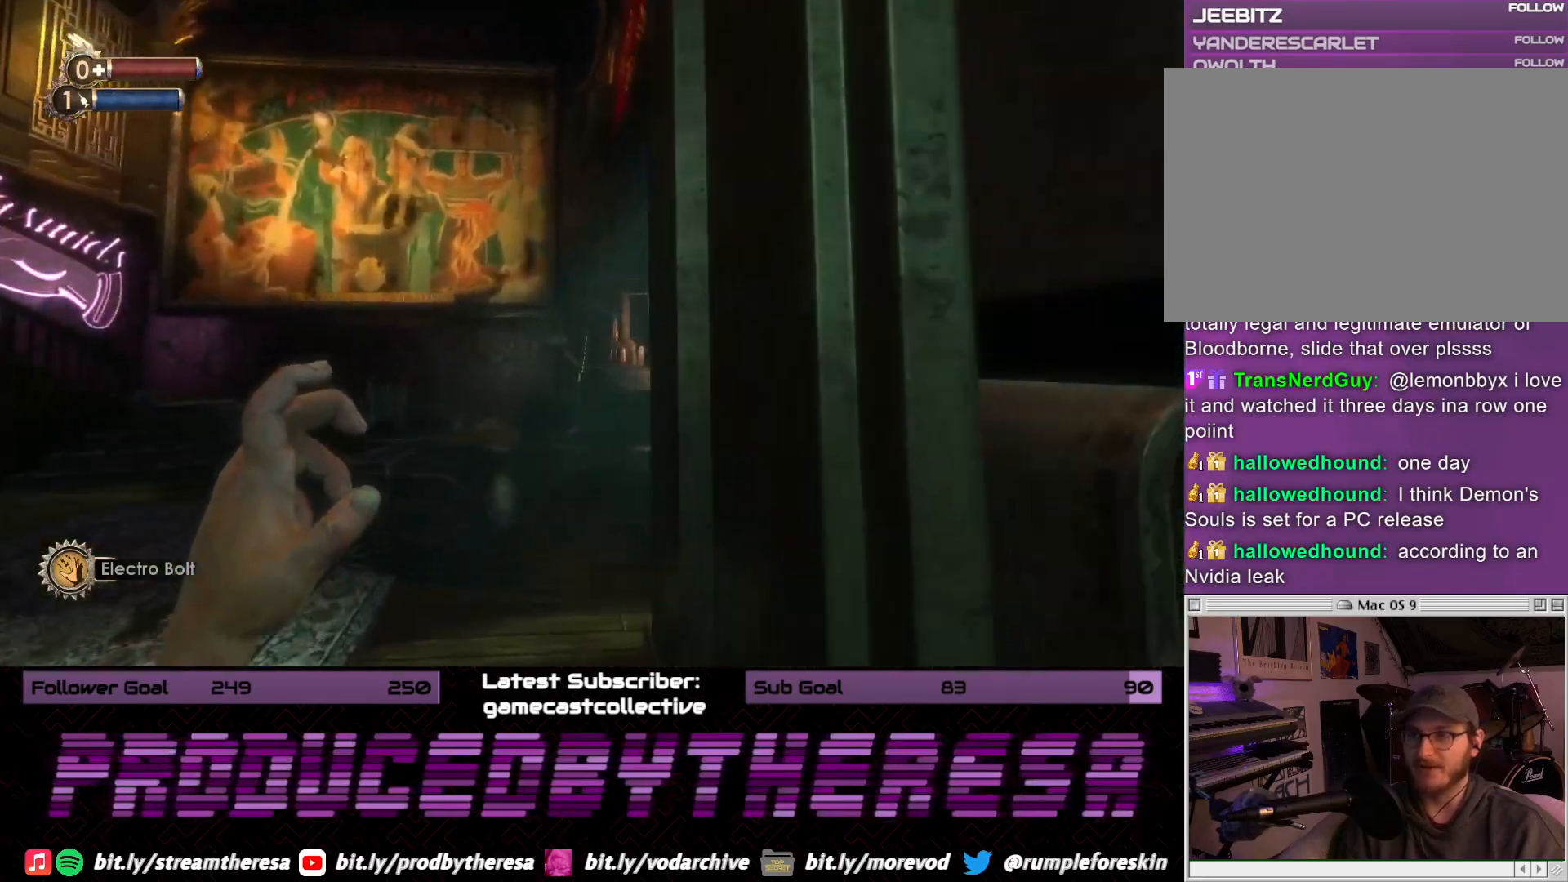
{"buttons": ["TRIANGLE"], "left_stick": "up-left", "right_stick": "center", "events": [[167, "CROSS", "down"], [333, "CROSS", "up"], [433, "TRIANGLE", "down"]]}
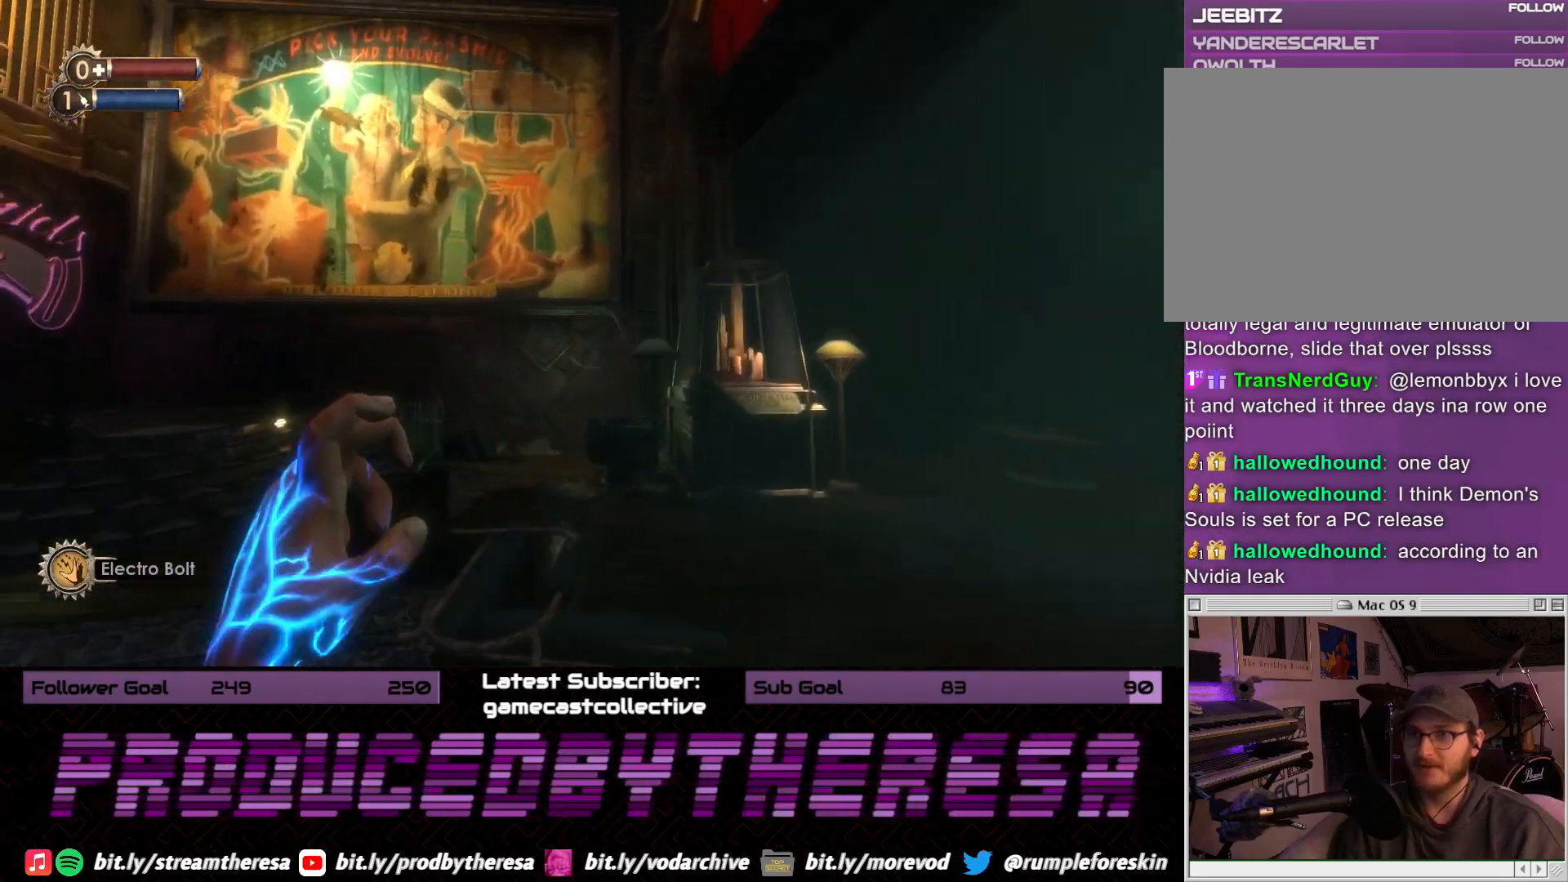
{"buttons": [], "left_stick": "up-right", "right_stick": "left", "events": [[50, "TRIANGLE", "up"], [233, "left_stick", "up"], [250, "right_stick", "left"], [417, "left_stick", "up-right"]]}
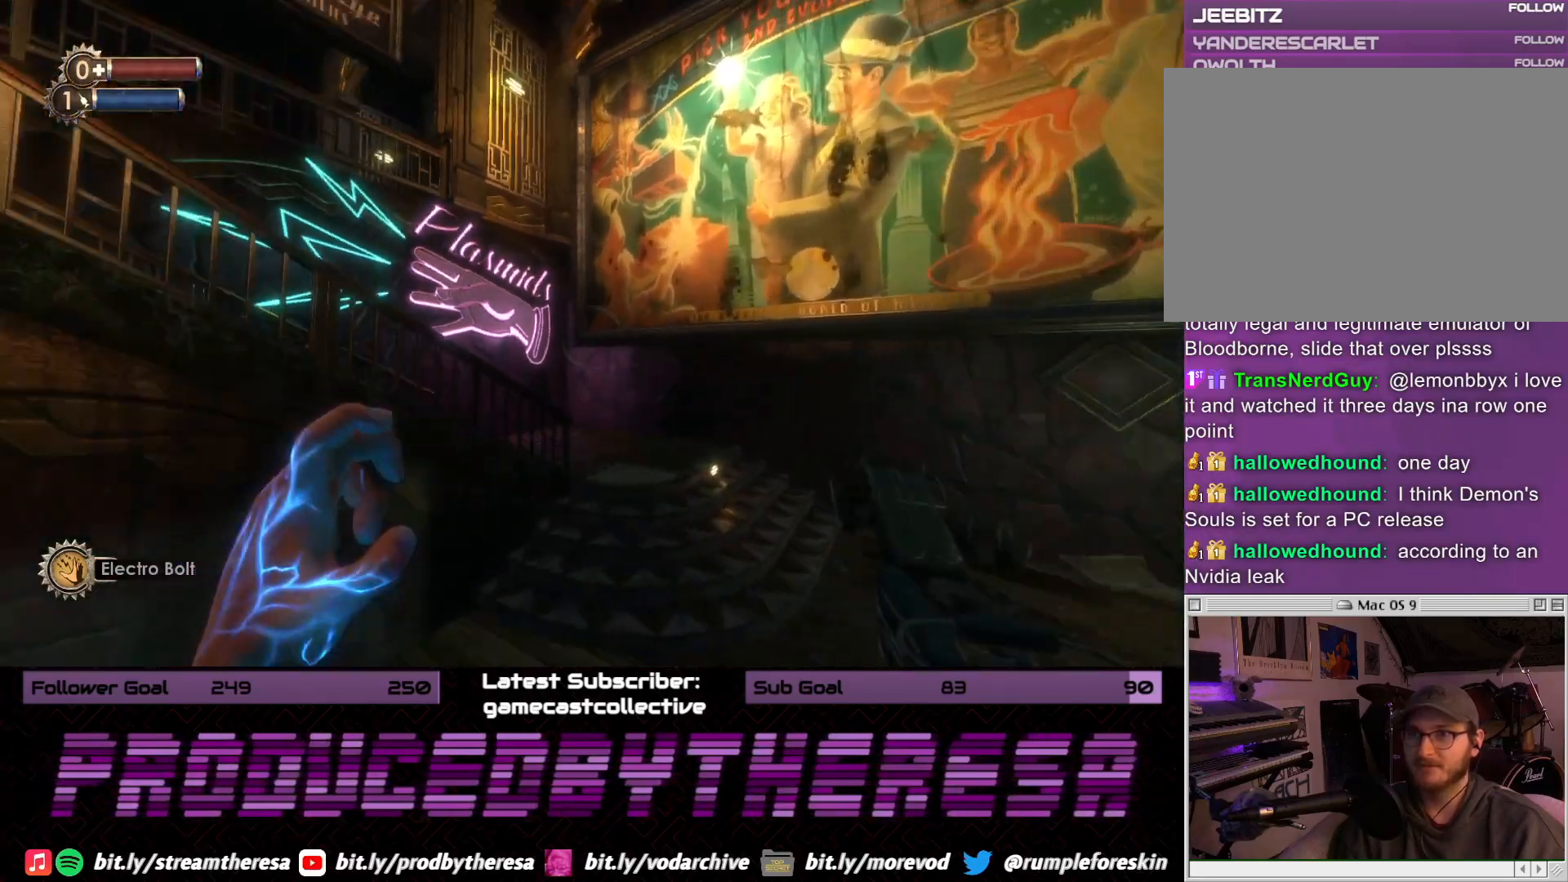
{"buttons": [], "left_stick": "up-right", "right_stick": "center", "events": [[17, "right_stick", "center"], [300, "TRIANGLE", "down"], [383, "TRIANGLE", "up"]]}
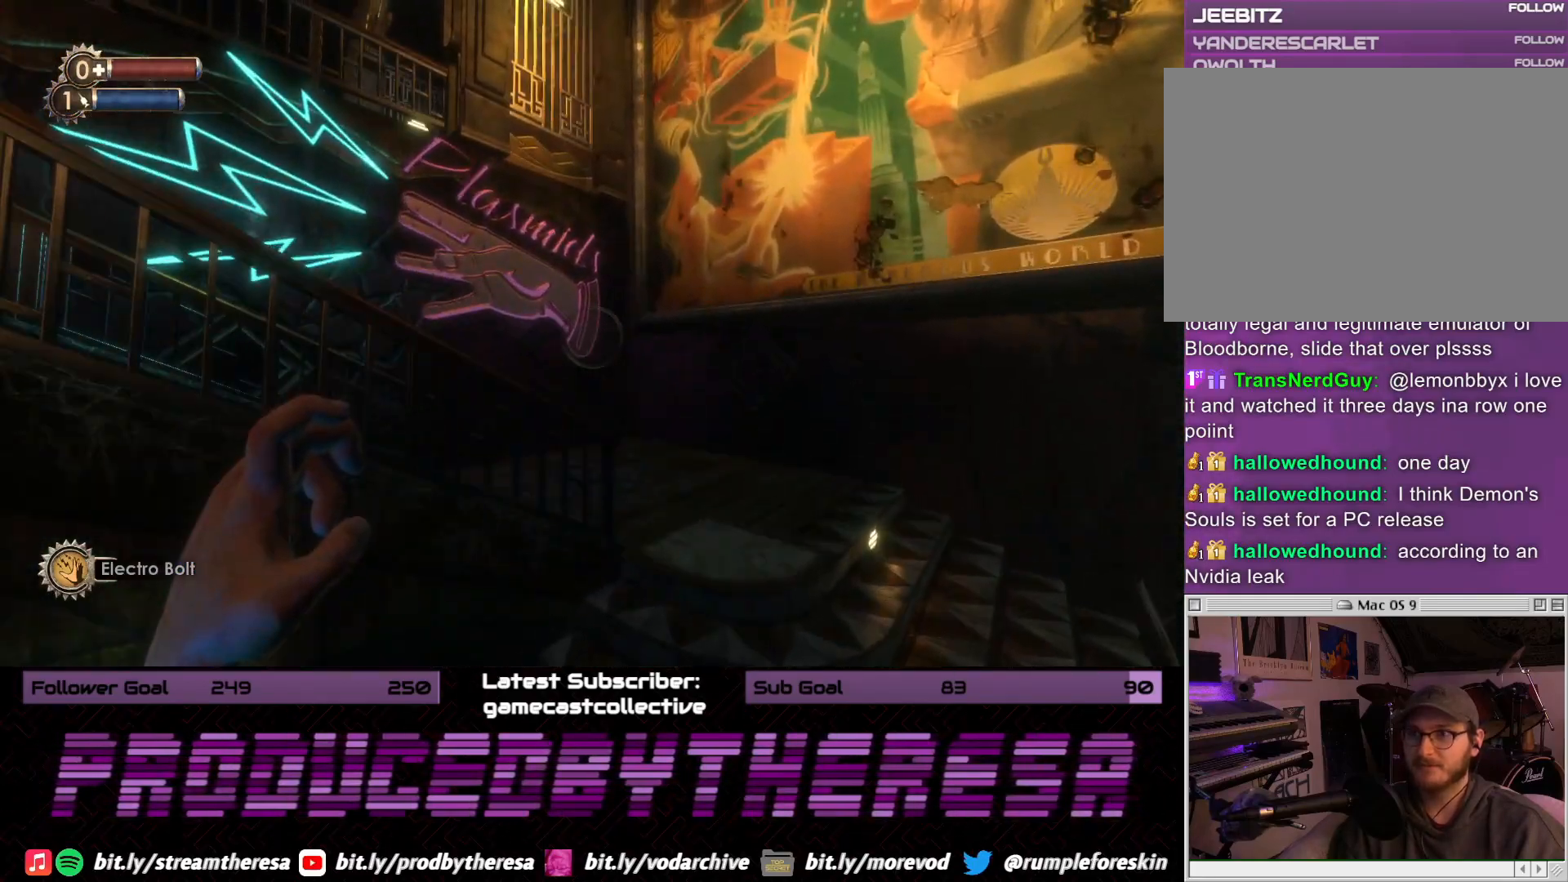
{"buttons": [], "left_stick": "right", "right_stick": "center", "events": [[117, "right_stick", "left"], [267, "left_stick", "right"], [500, "right_stick", "center"]]}
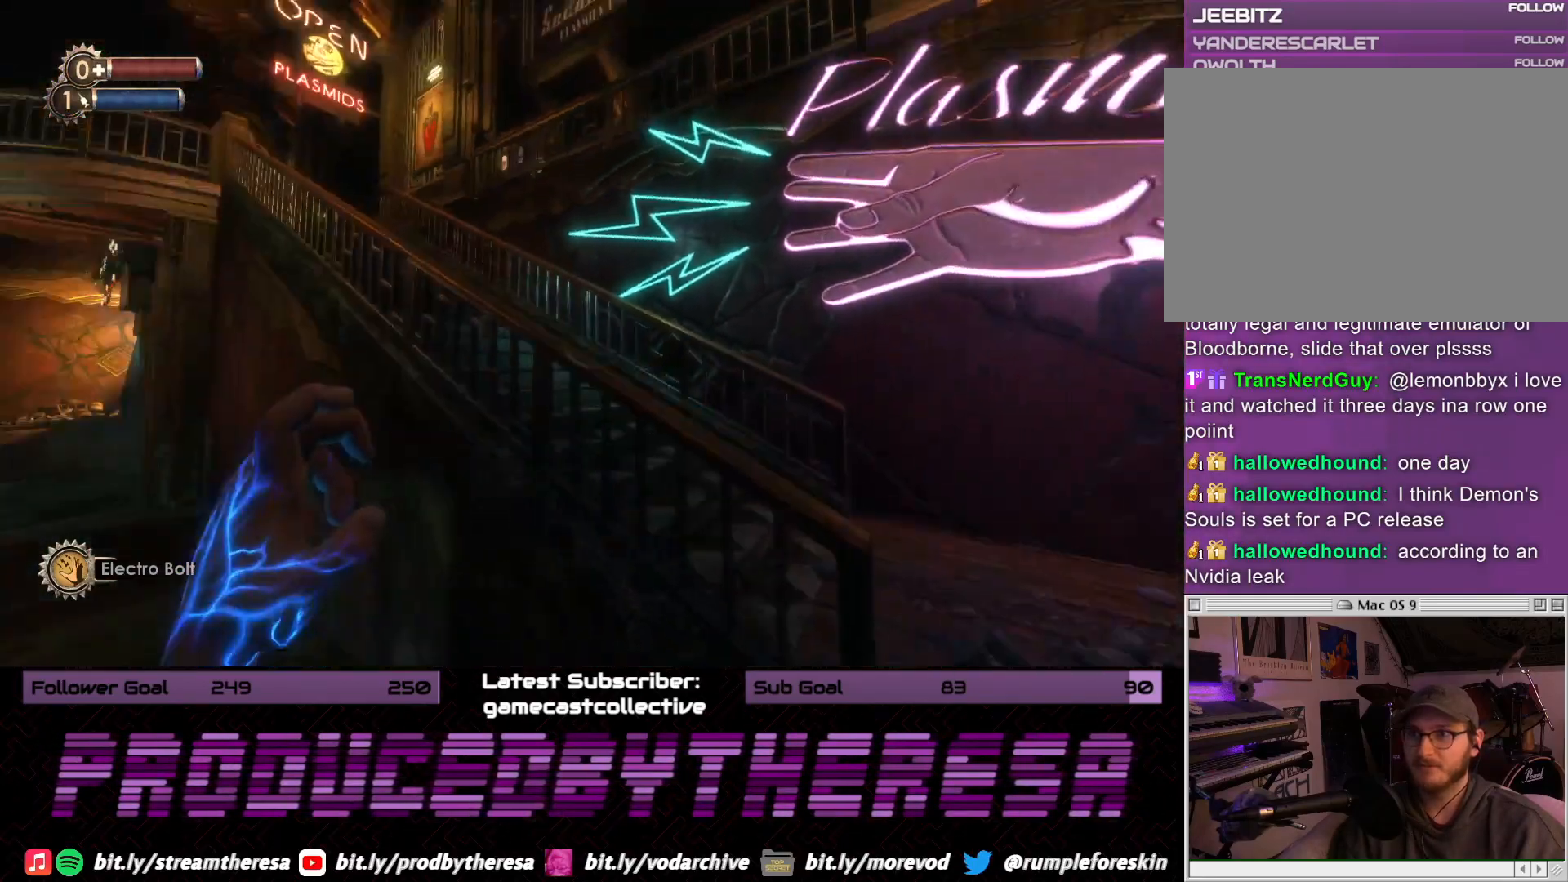
{"buttons": [], "left_stick": "up-right", "right_stick": "left", "events": [[67, "right_stick", "left"], [350, "right_stick", "center"], [433, "right_stick", "left"], [450, "left_stick", "up-right"]]}
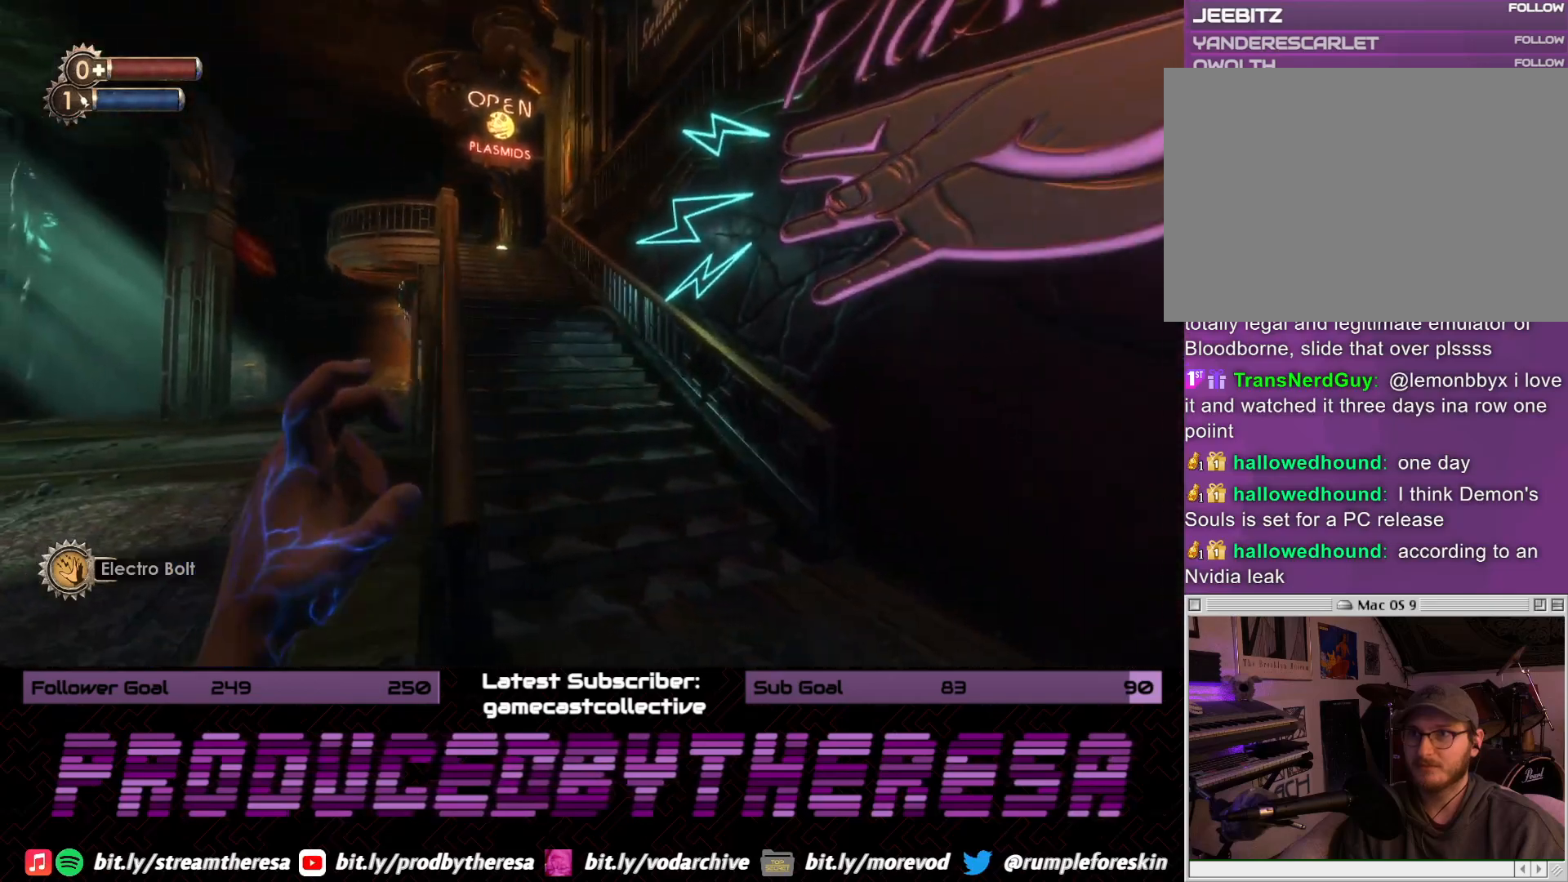
{"buttons": ["TRIANGLE"], "left_stick": "up", "right_stick": "center", "events": [[150, "left_stick", "up"], [150, "right_stick", "center"], [467, "TRIANGLE", "down"]]}
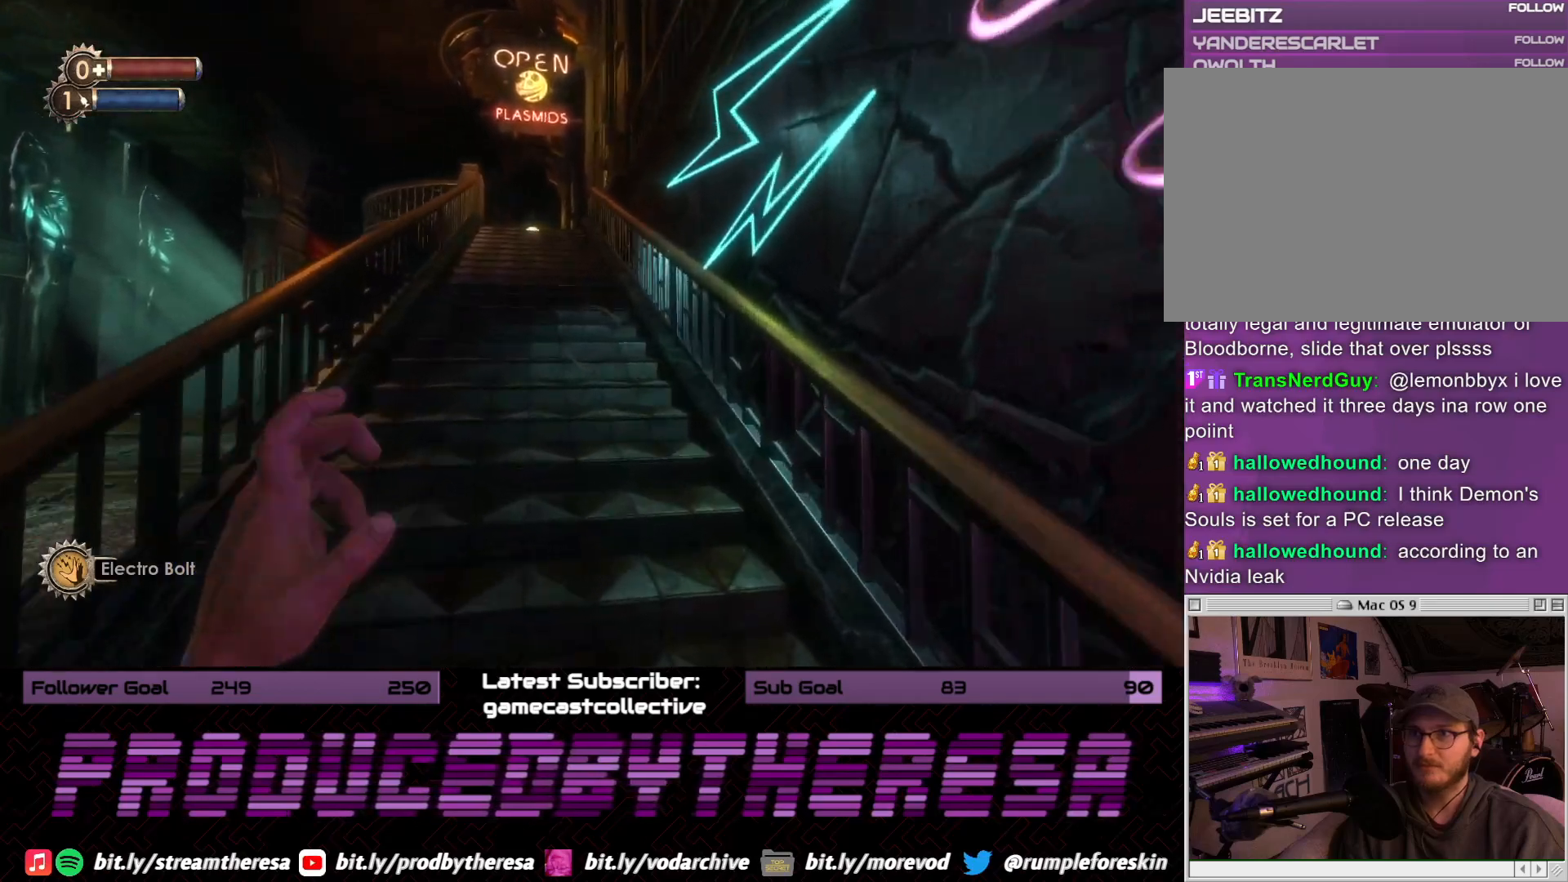
{"buttons": ["TRIANGLE"], "left_stick": "up", "right_stick": "center", "events": [[67, "TRIANGLE", "up"], [483, "TRIANGLE", "down"]]}
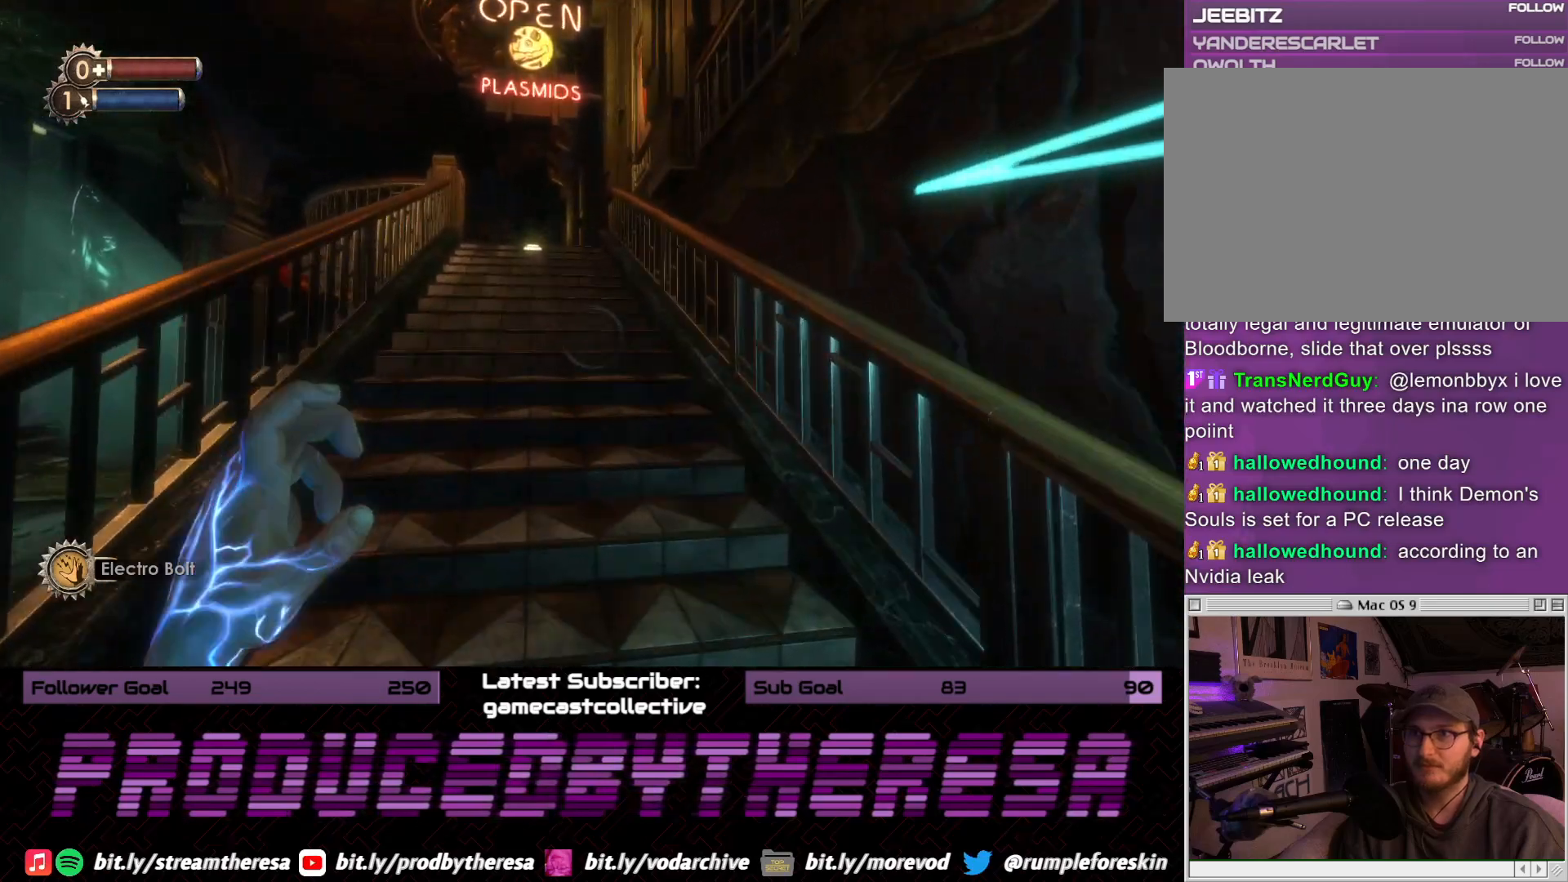
{"buttons": [], "left_stick": "up", "right_stick": "up", "events": [[83, "TRIANGLE", "up"], [400, "right_stick", "up"]]}
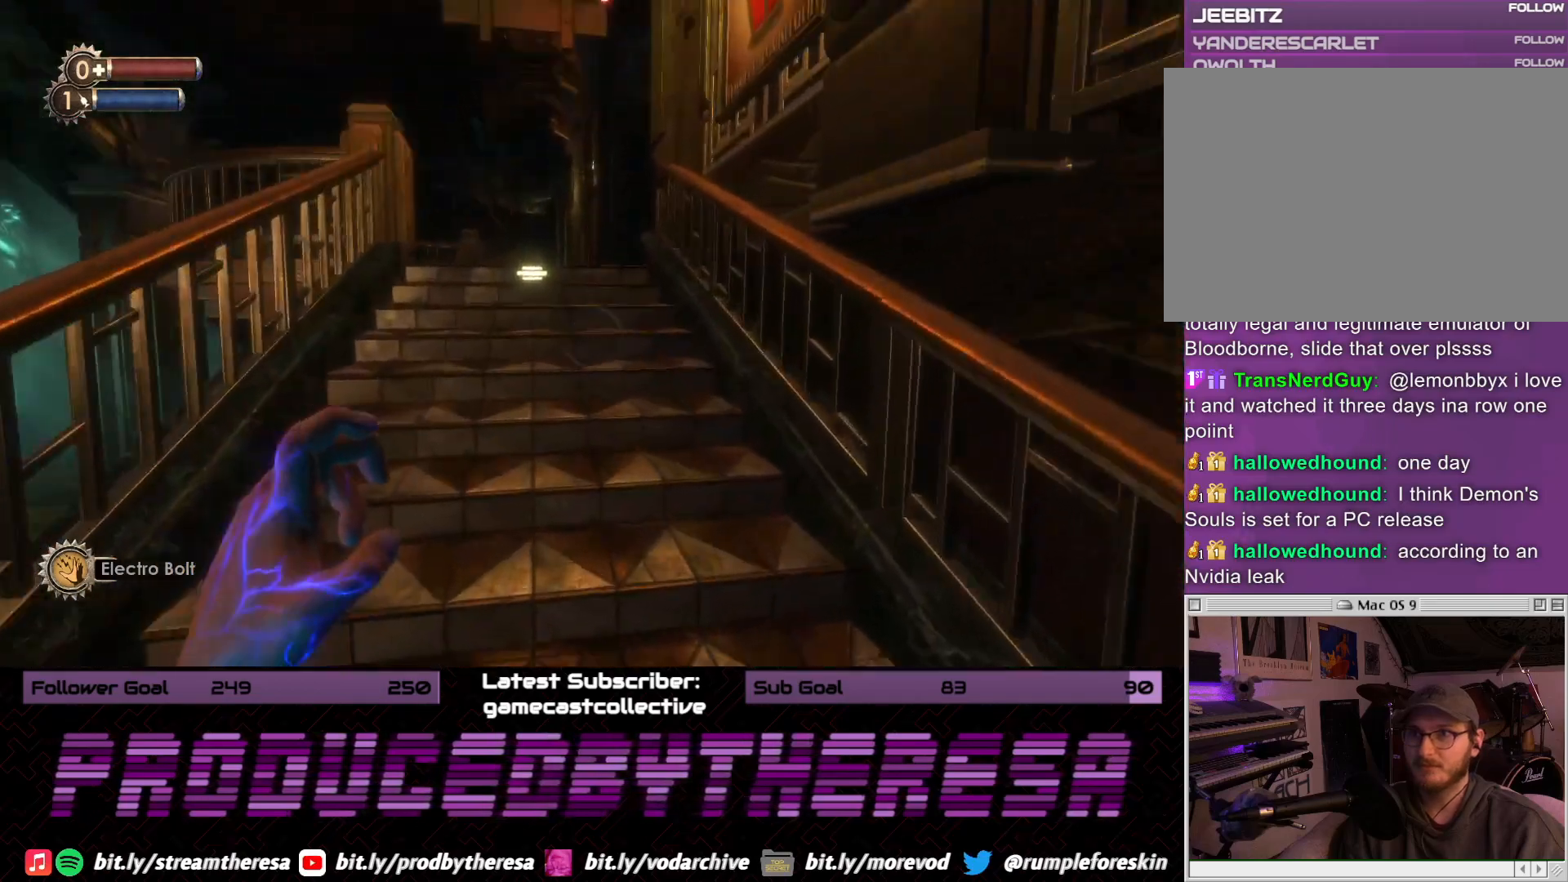
{"buttons": [], "left_stick": "up", "right_stick": "center", "events": [[33, "right_stick", "center"], [117, "TRIANGLE", "down"], [217, "TRIANGLE", "up"]]}
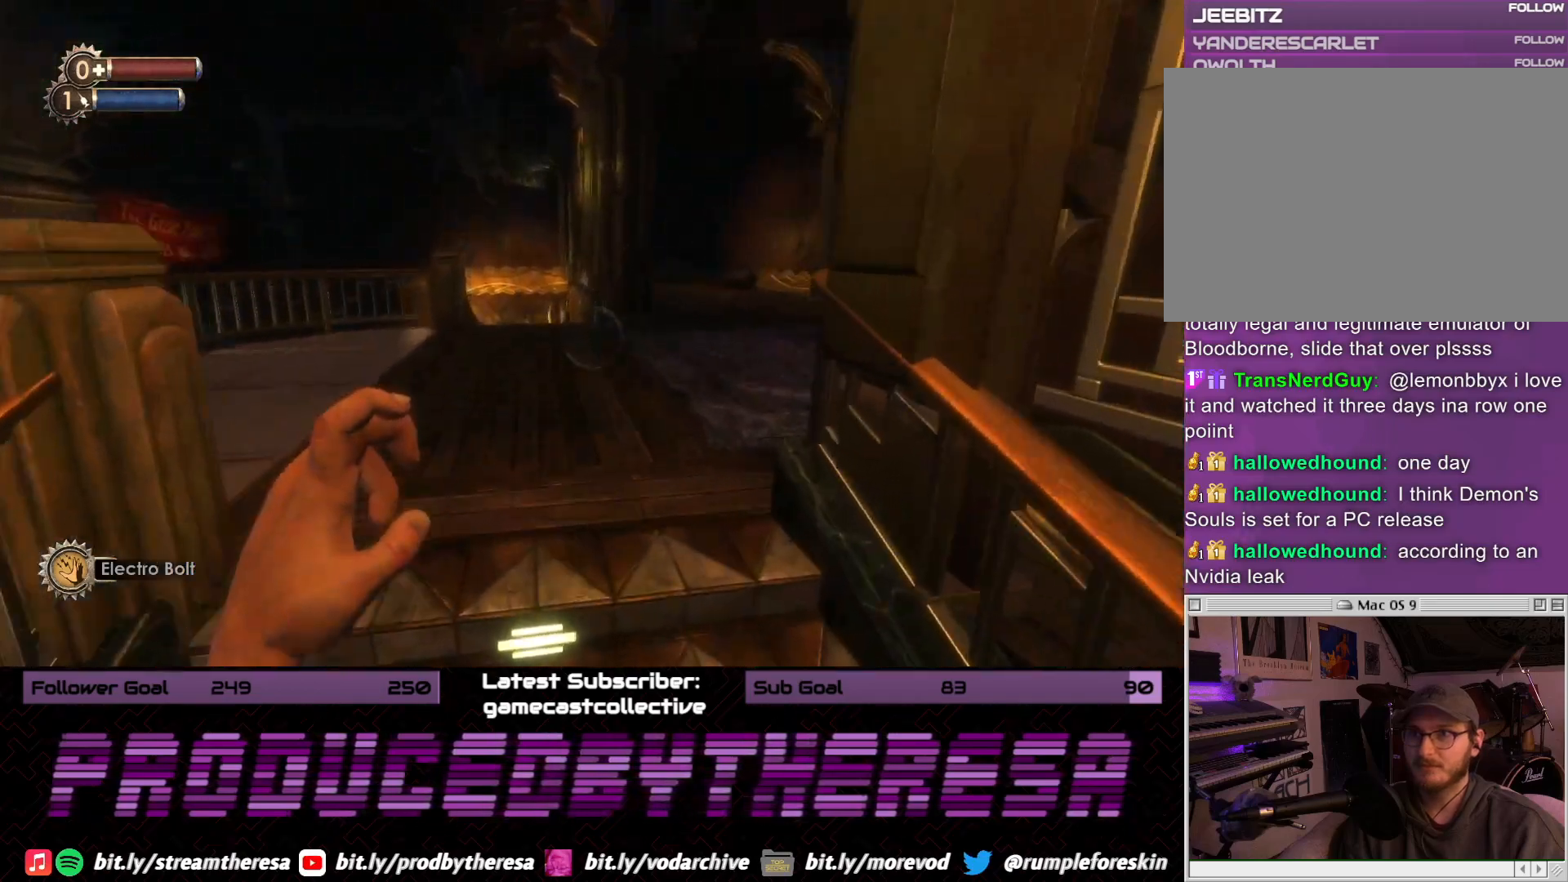
{"buttons": [], "left_stick": "up-left", "right_stick": "center", "events": [[150, "right_stick", "down-right"], [217, "left_stick", "up-left"], [483, "right_stick", "center"]]}
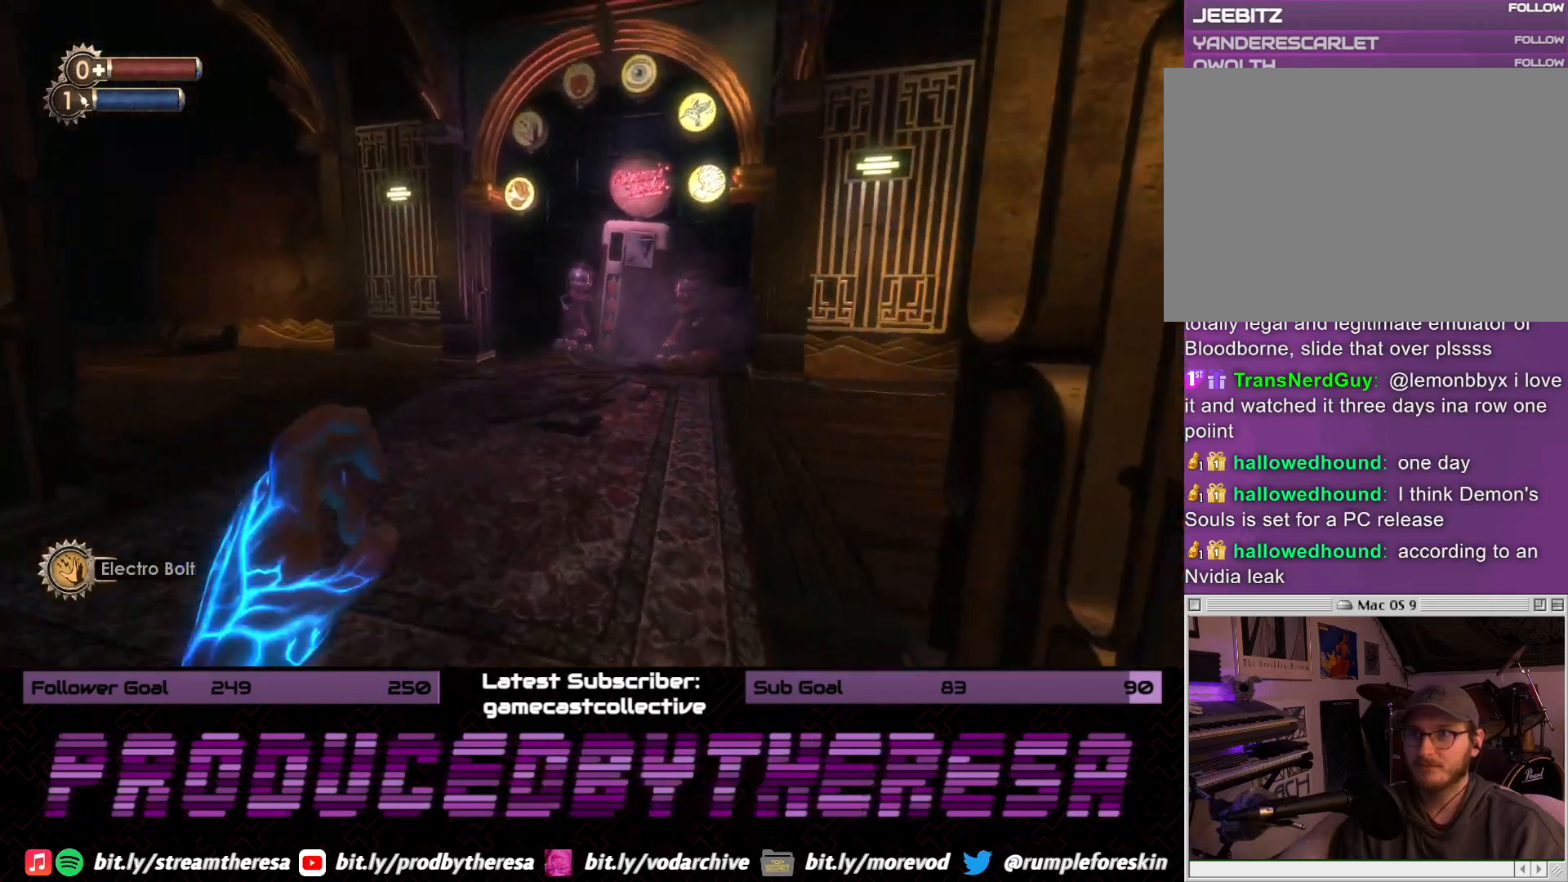
{"buttons": [], "left_stick": "up", "right_stick": "center", "events": [[150, "right_stick", "right"], [217, "left_stick", "up"], [333, "right_stick", "center"]]}
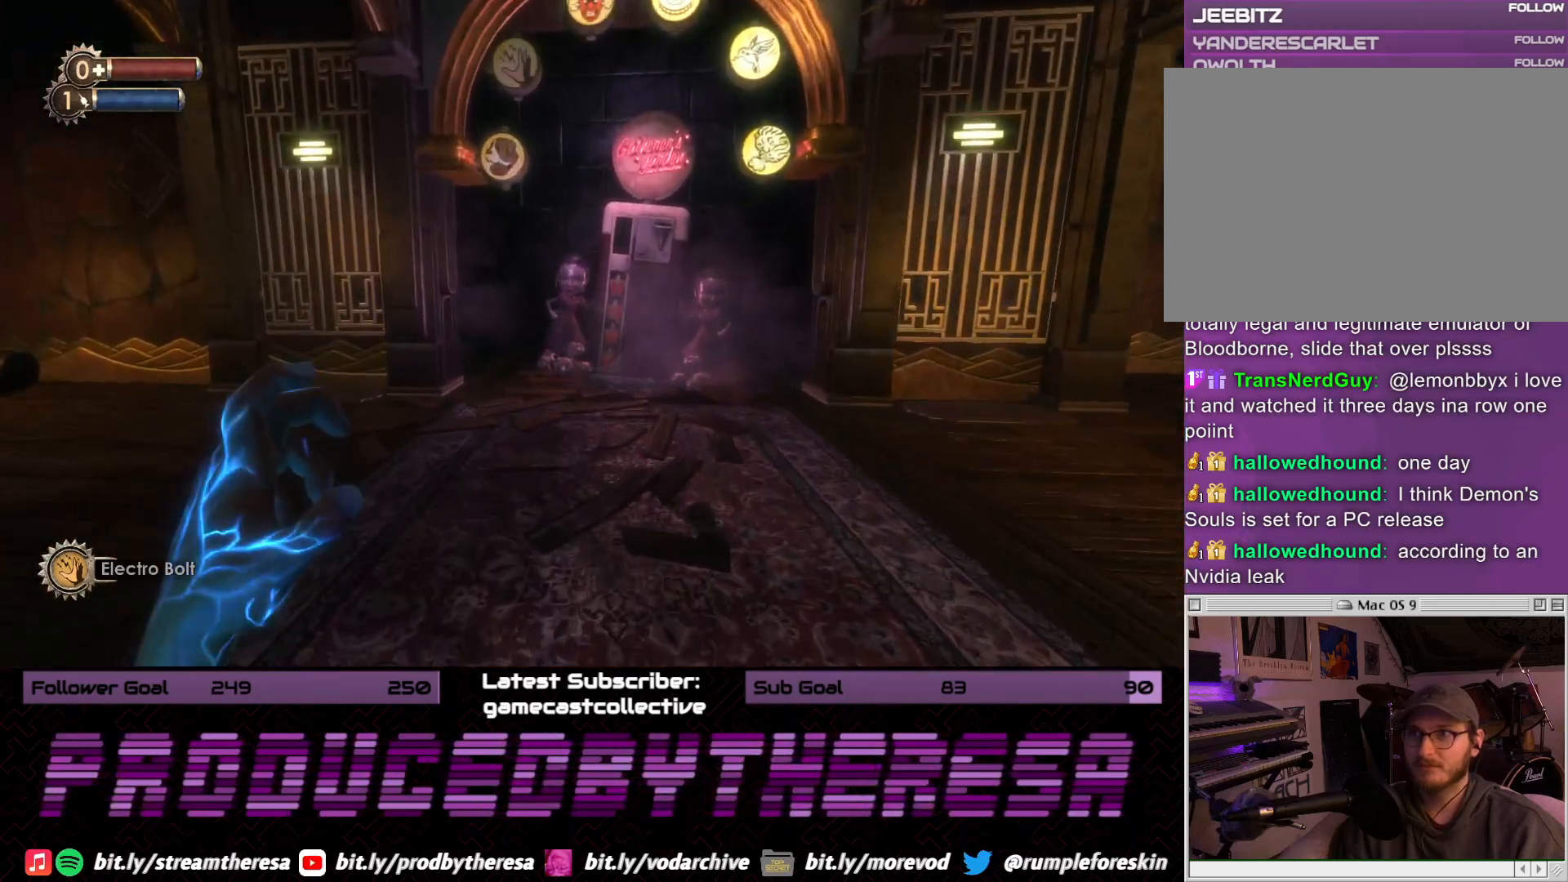
{"buttons": [], "left_stick": "up", "right_stick": "center", "events": []}
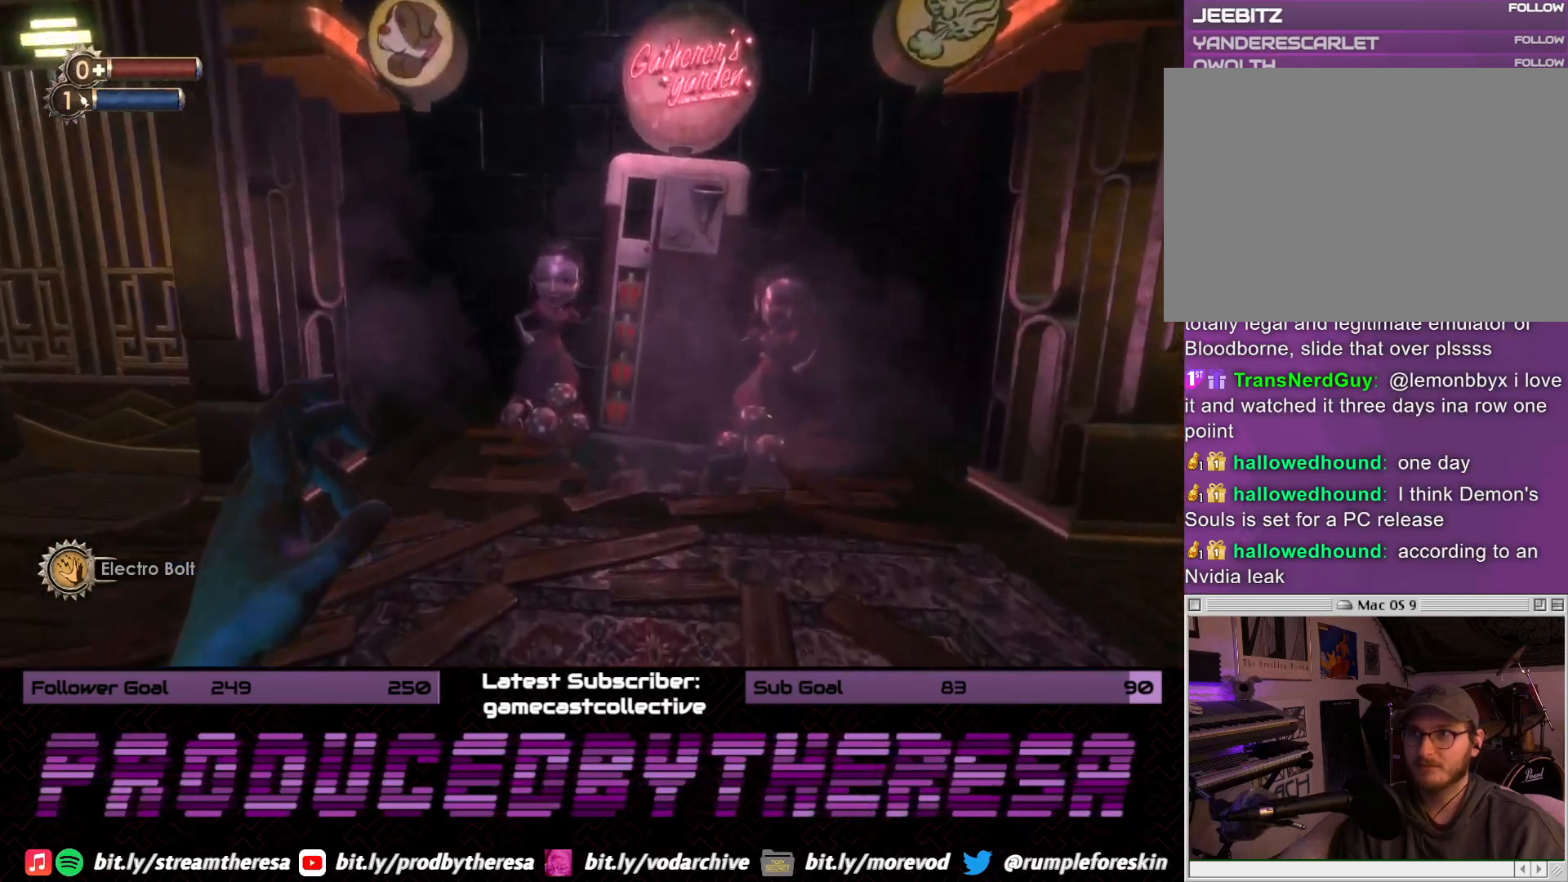
{"buttons": [], "left_stick": "up", "right_stick": "center", "events": []}
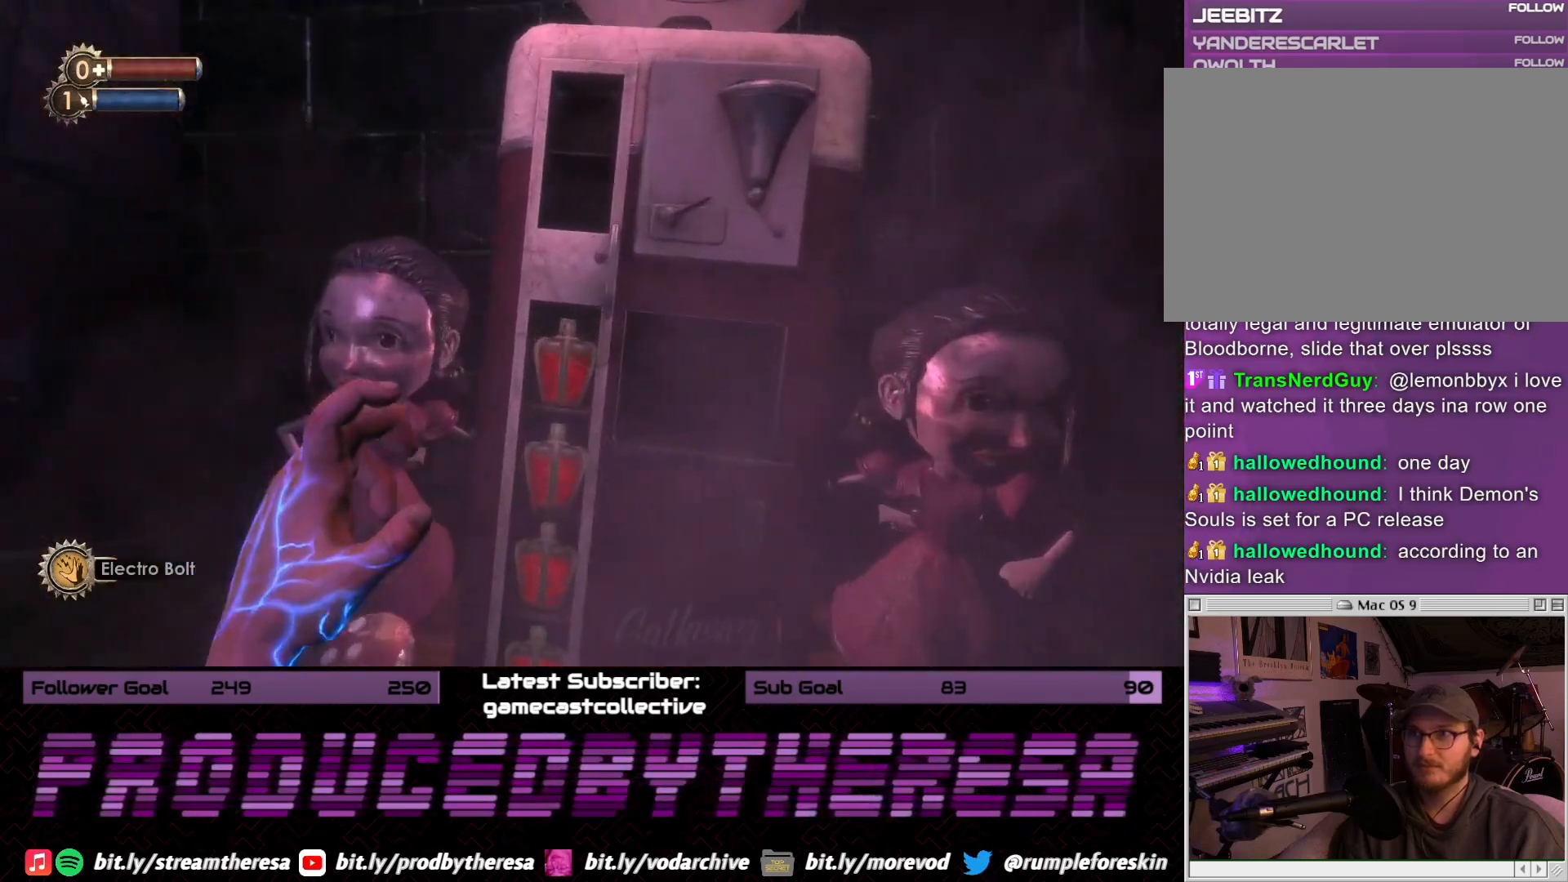
{"buttons": [], "left_stick": "down", "right_stick": "center", "events": [[50, "left_stick", "down"]]}
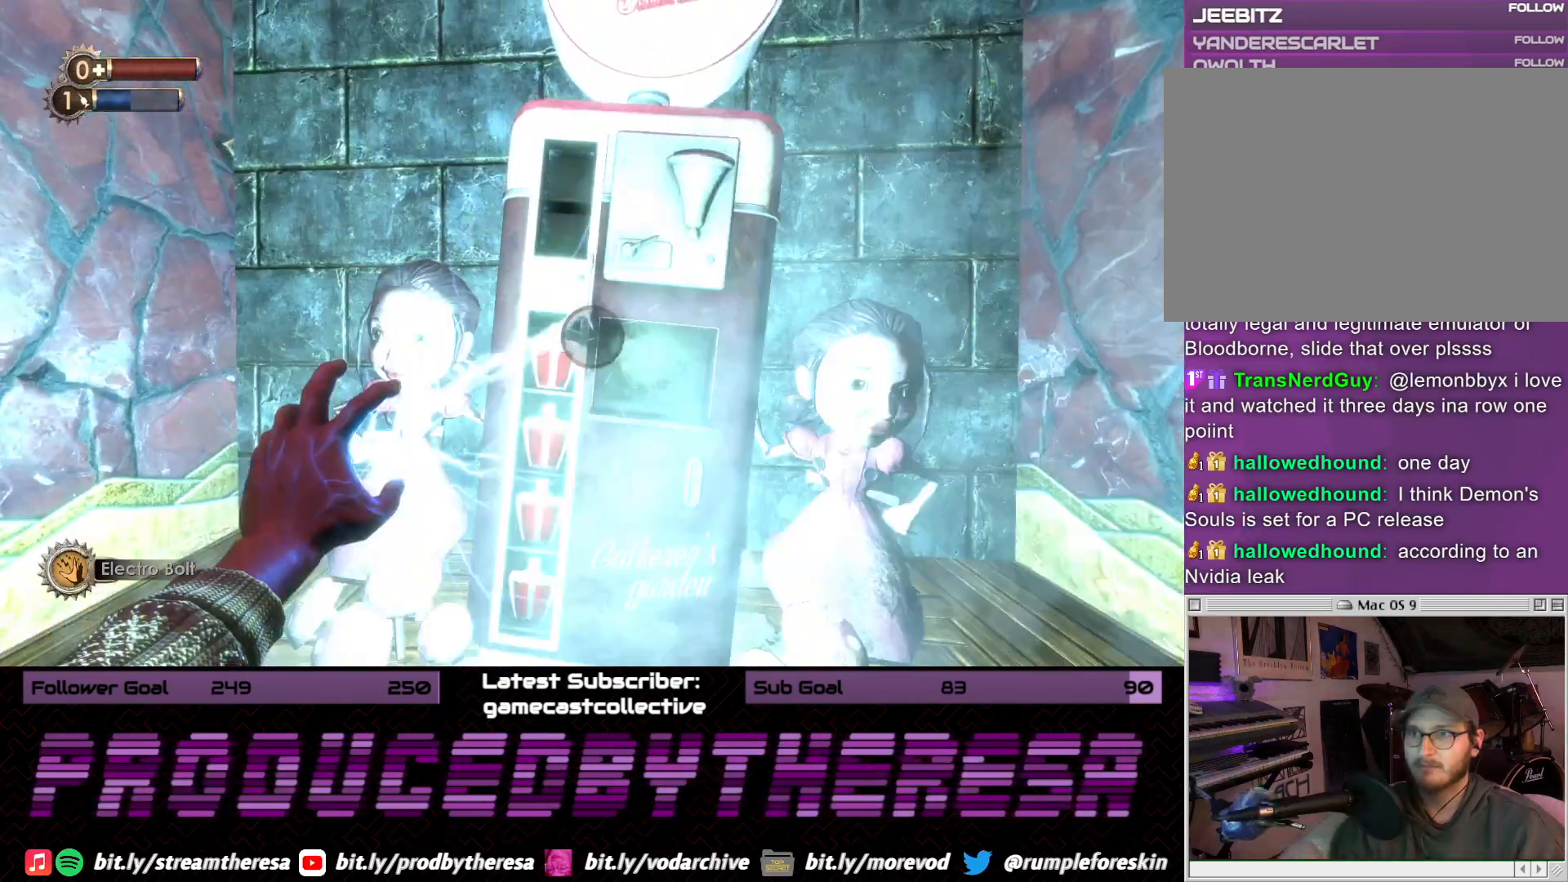
{"buttons": [], "left_stick": "down", "right_stick": "center", "events": []}